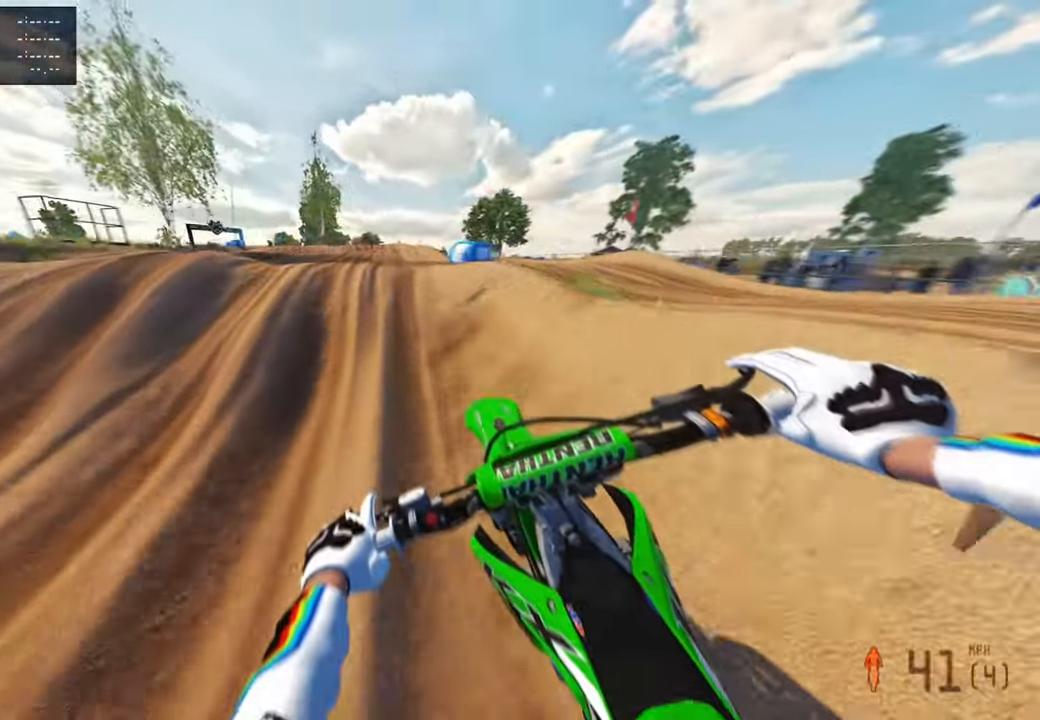
Gameplay with a controller (PlayStation layout); each line is a JSON object with the inputs held at the frame after it. "events" lists button and stick changes between this image and that frame as [ms after this image, input, new state], when the widget could be followed in between. Not read: R2.
{"buttons": ["R1"], "left_stick": "up", "right_stick": "up", "events": [[84, "R1", "up"], [350, "L1", "down"], [400, "right_stick", "center"], [450, "L1", "up"], [500, "R1", "down"], [500, "right_stick", "up"]]}
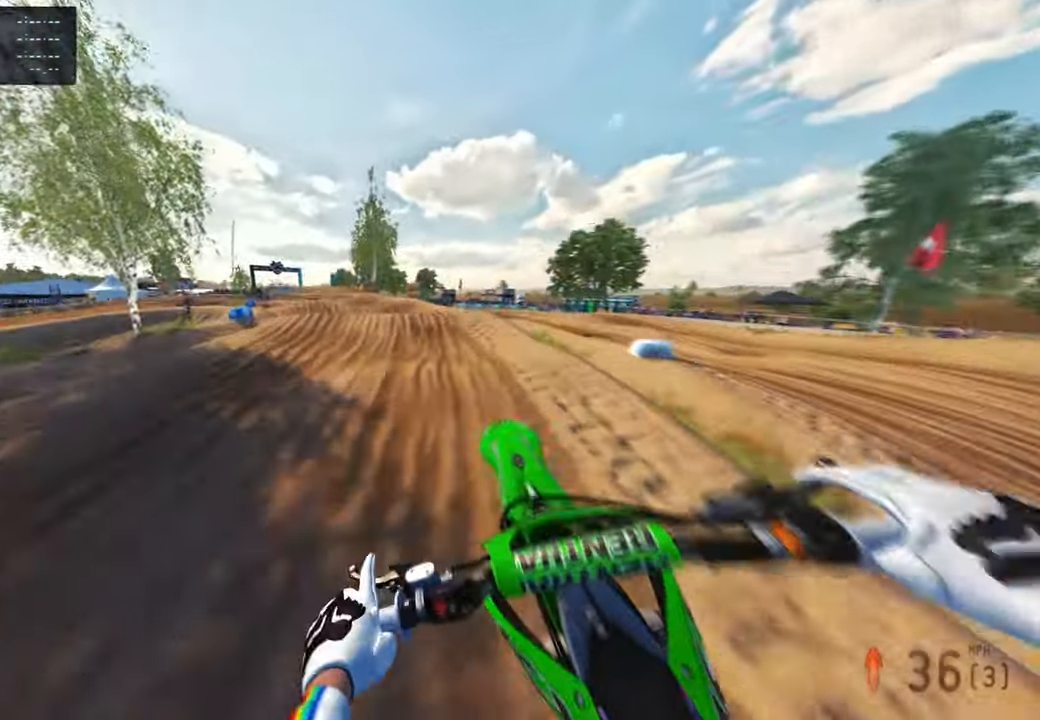
{"buttons": [], "left_stick": "up", "right_stick": "center", "events": [[117, "R1", "up"], [334, "right_stick", "center"]]}
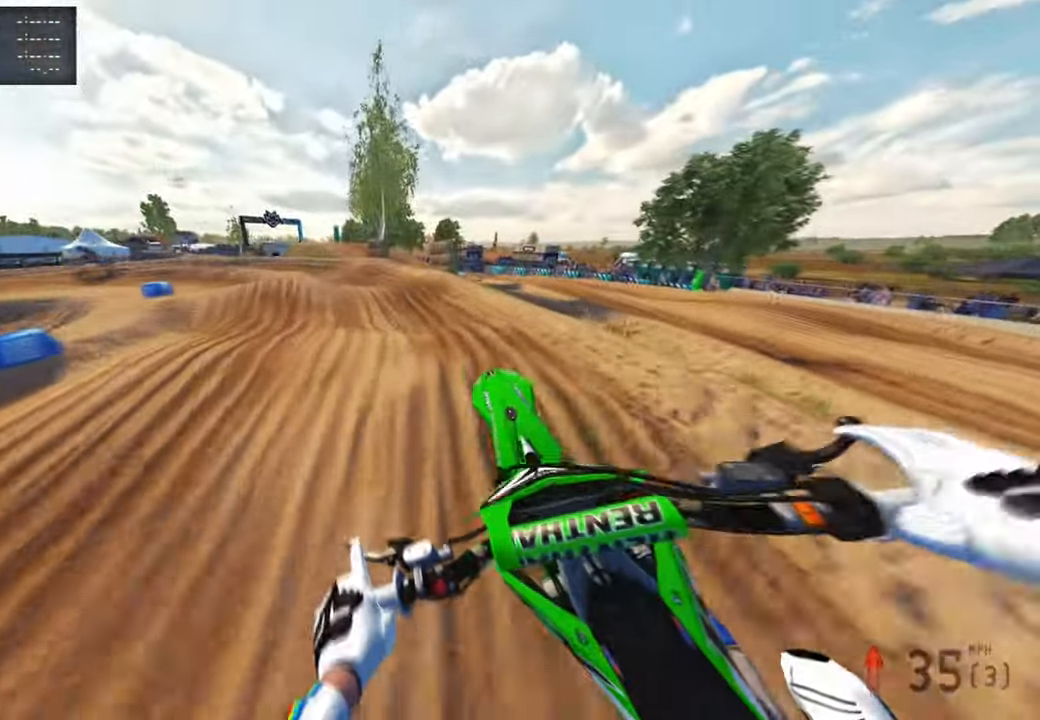
{"buttons": [], "left_stick": "up", "right_stick": "center", "events": []}
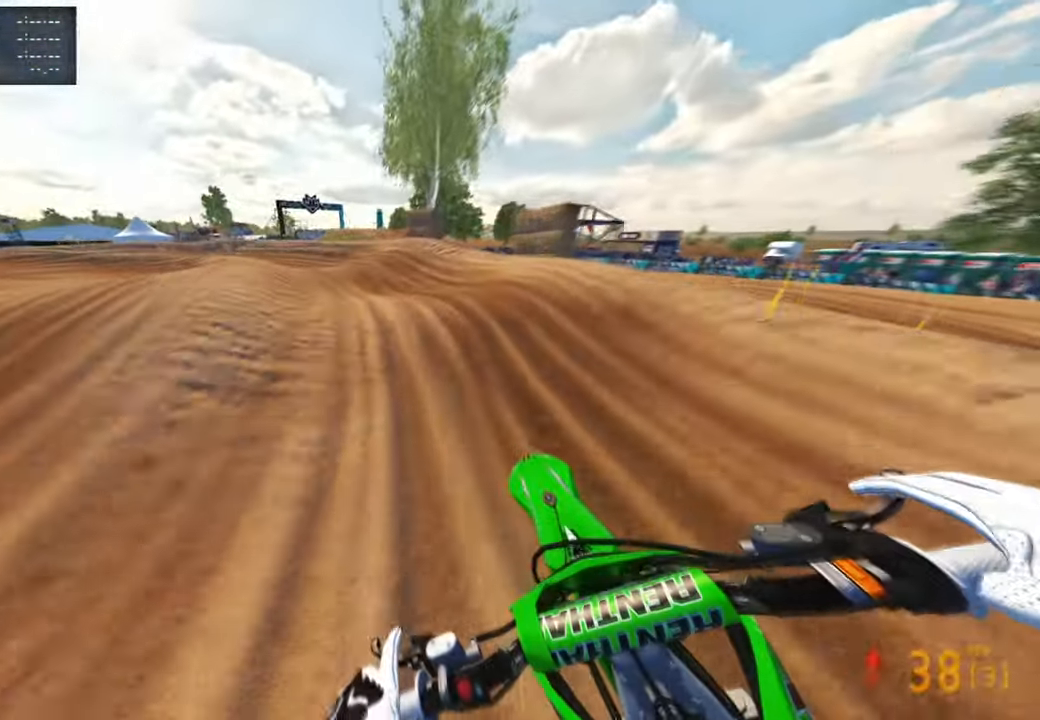
{"buttons": ["L1"], "left_stick": "up-left", "right_stick": "right", "events": [[50, "right_stick", "up-right"], [167, "left_stick", "up-left"], [434, "right_stick", "right"], [467, "L1", "down"]]}
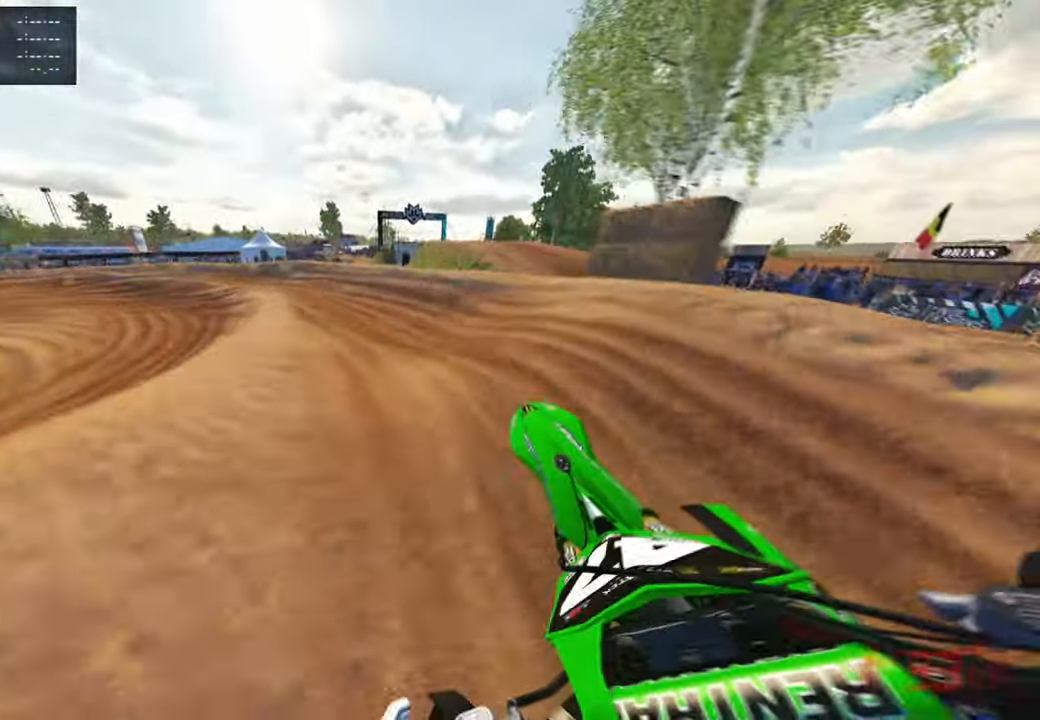
{"buttons": [], "left_stick": "up-left", "right_stick": "up-right", "events": [[50, "L1", "up"], [334, "R3", "down"], [334, "right_stick", "up-right"], [417, "R3", "up"]]}
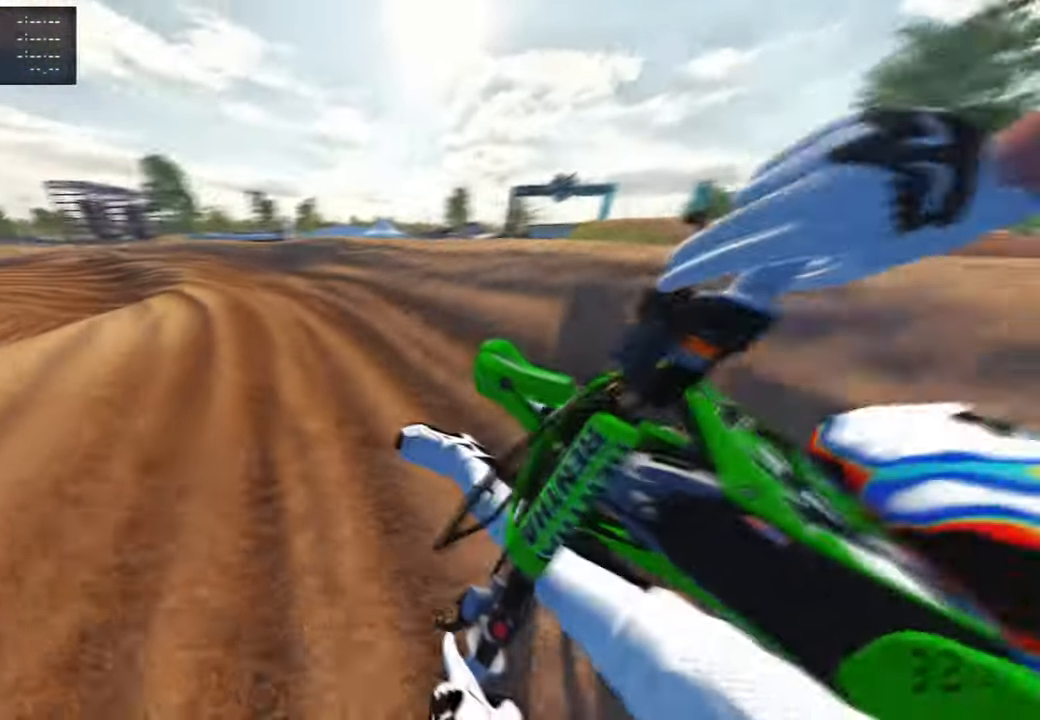
{"buttons": [], "left_stick": "up-left", "right_stick": "right", "events": [[417, "right_stick", "right"]]}
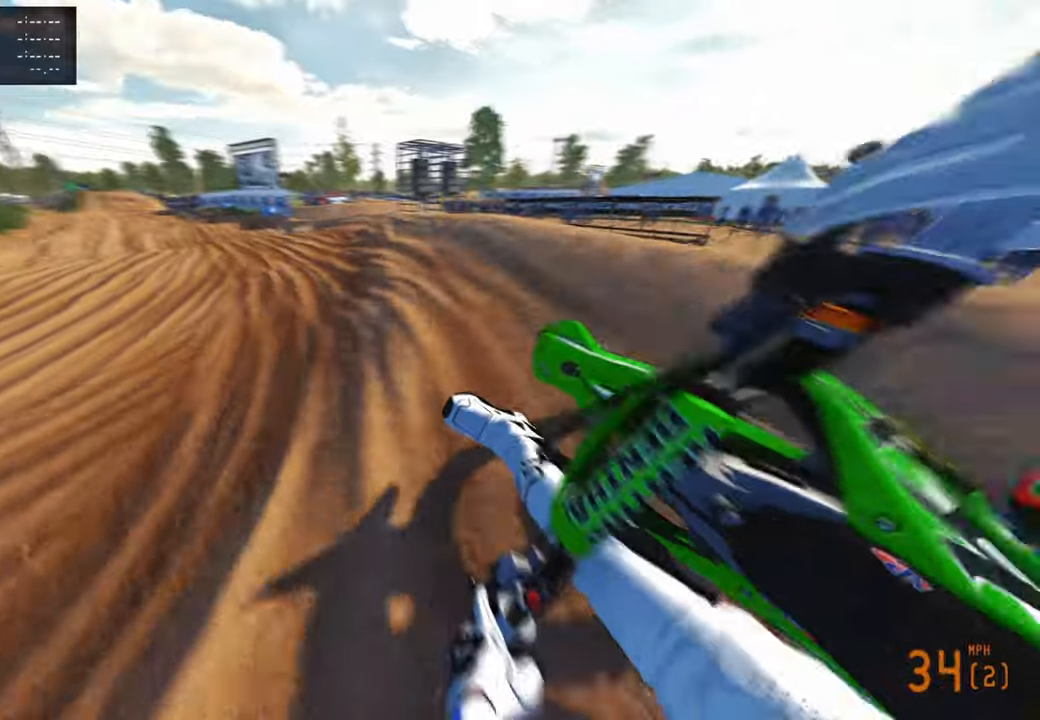
{"buttons": ["R3"], "left_stick": "up", "right_stick": "down", "events": [[317, "R3", "down"], [400, "R1", "down"], [417, "left_stick", "up"], [450, "R1", "up"], [500, "right_stick", "down"]]}
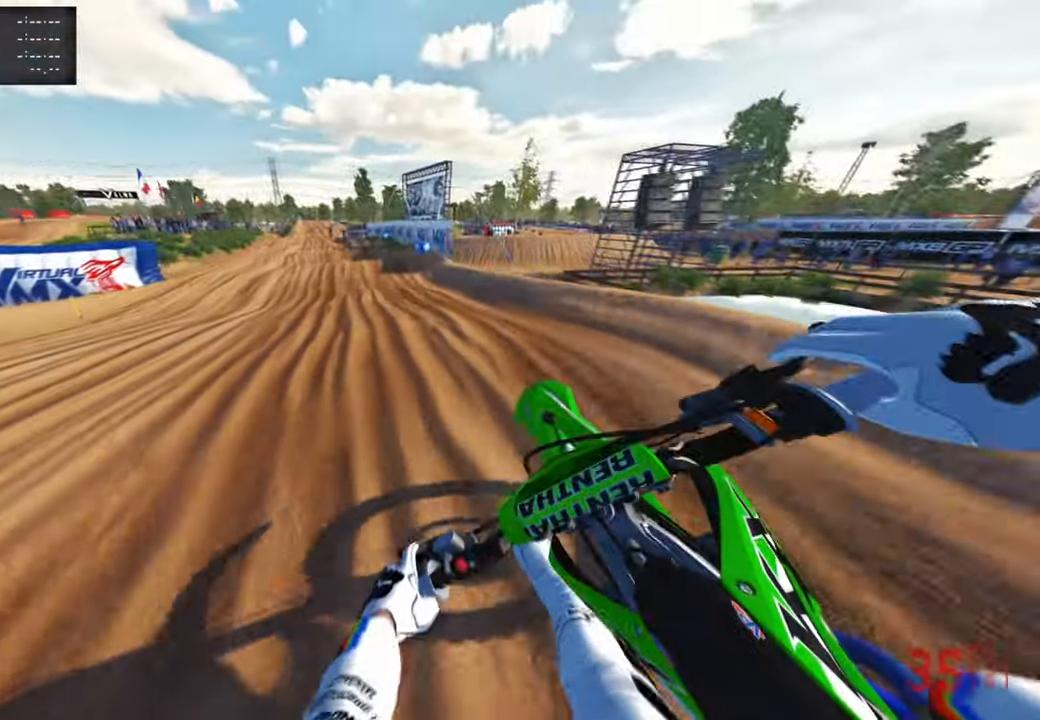
{"buttons": [], "left_stick": "up", "right_stick": "down-left", "events": [[34, "R3", "up"], [67, "R1", "down"], [67, "right_stick", "down-left"], [117, "R1", "up"], [284, "R1", "down"], [334, "R1", "up"], [384, "R1", "down"], [484, "R1", "up"]]}
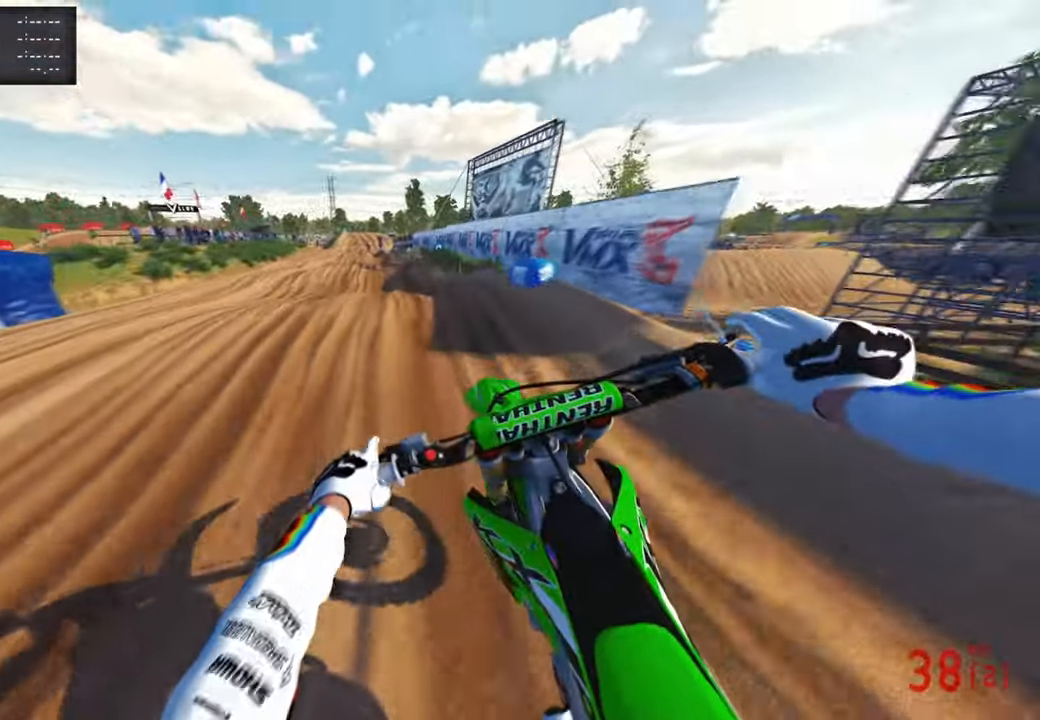
{"buttons": [], "left_stick": "up-right", "right_stick": "center", "events": [[84, "R3", "down"], [184, "R3", "up"], [234, "R3", "down"], [267, "R1", "down"], [350, "R3", "up"], [350, "right_stick", "center"], [434, "R1", "up"], [434, "left_stick", "up-right"]]}
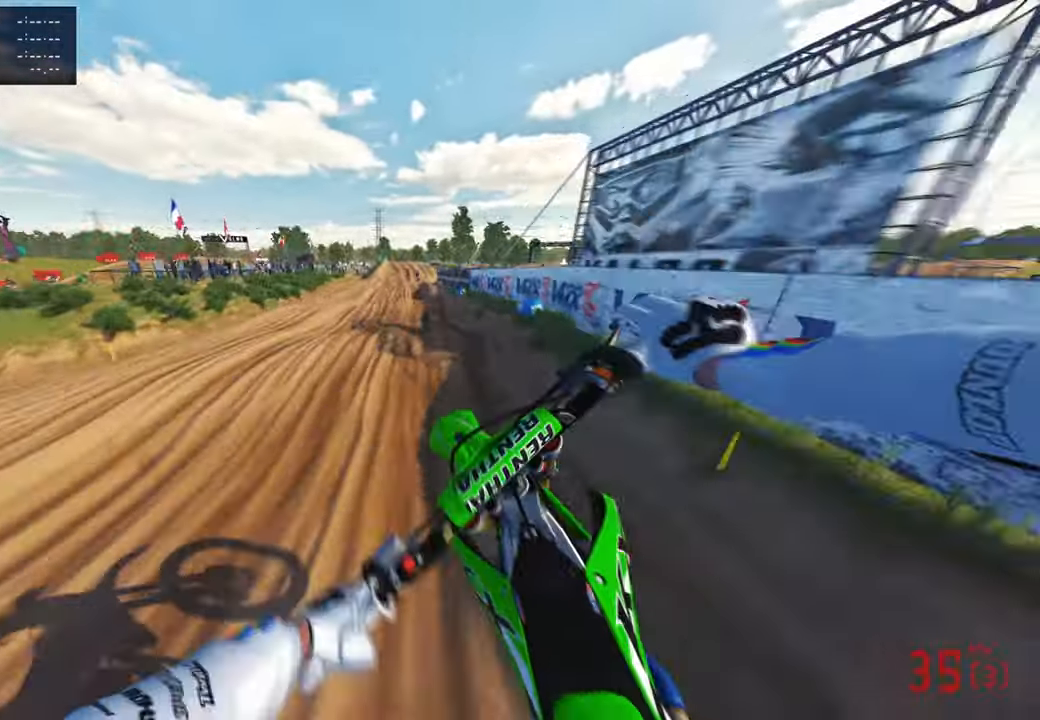
{"buttons": ["R1", "R3"], "left_stick": "up-right", "right_stick": "left", "events": [[17, "right_stick", "up"], [67, "R1", "down"], [134, "R1", "up"], [134, "R3", "down"], [234, "R3", "up"], [284, "R1", "down"], [384, "right_stick", "center"], [400, "R3", "down"], [417, "R1", "up"], [484, "R1", "down"], [484, "right_stick", "left"]]}
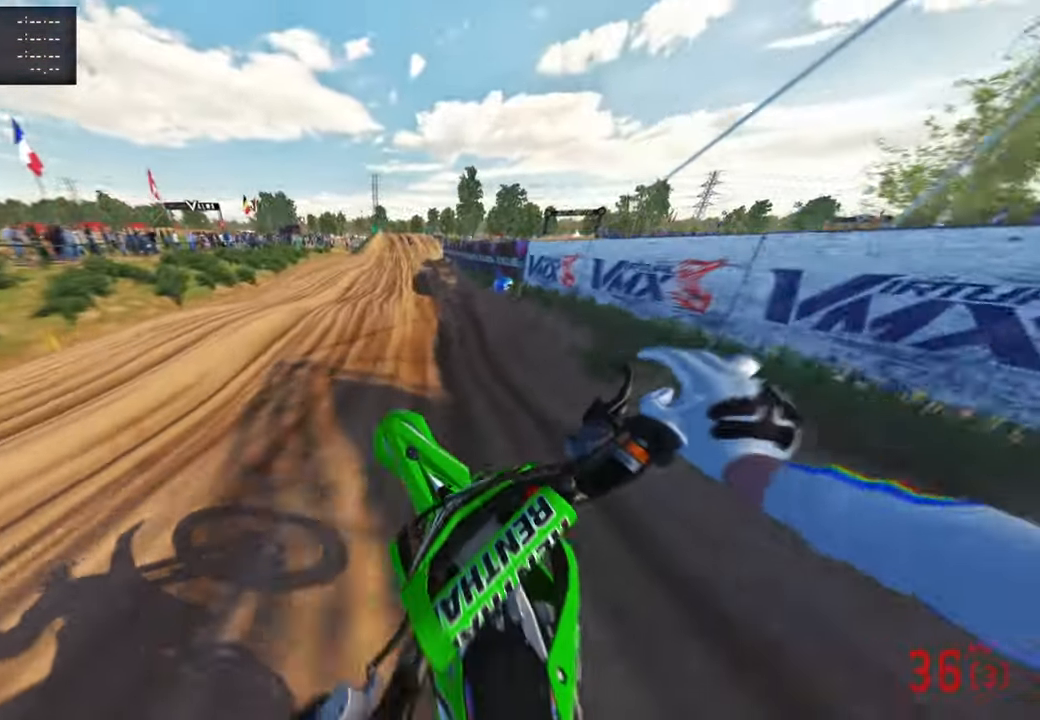
{"buttons": ["R1"], "left_stick": "center", "right_stick": "left", "events": [[50, "R3", "up"], [134, "R1", "up"], [150, "left_stick", "center"], [150, "right_stick", "down-left"], [300, "right_stick", "left"], [350, "R1", "down"]]}
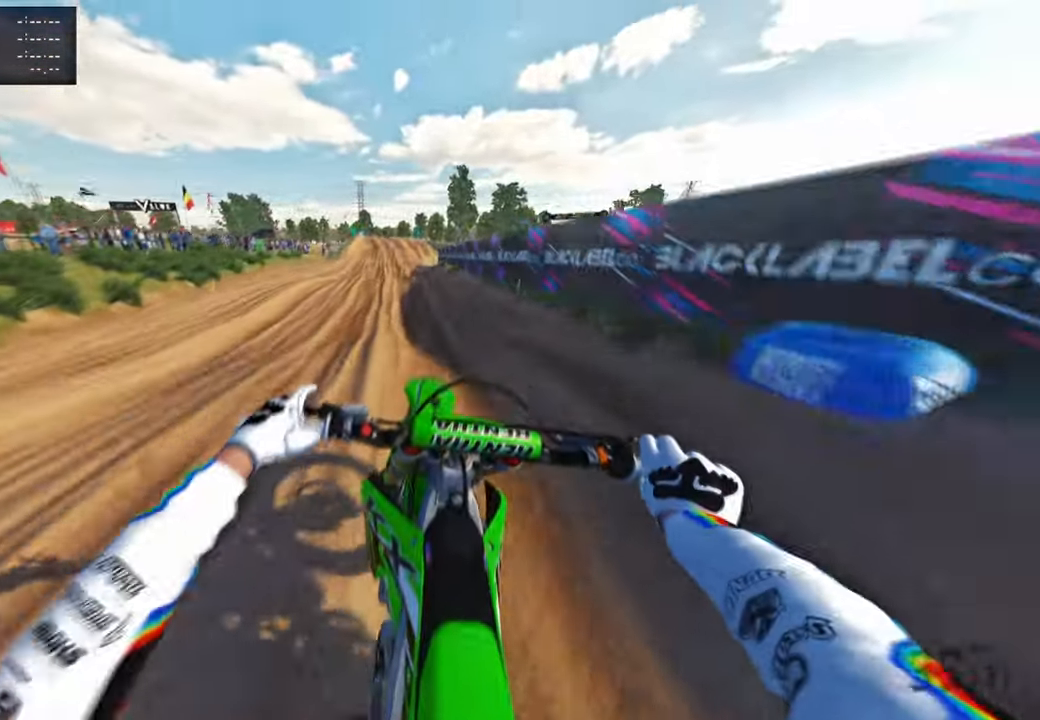
{"buttons": [], "left_stick": "up", "right_stick": "center", "events": [[17, "R1", "up"], [84, "right_stick", "up-left"], [184, "right_stick", "up"], [217, "R3", "down"], [317, "R3", "up"], [367, "L1", "down"], [367, "left_stick", "up"], [450, "right_stick", "center"], [484, "L1", "up"]]}
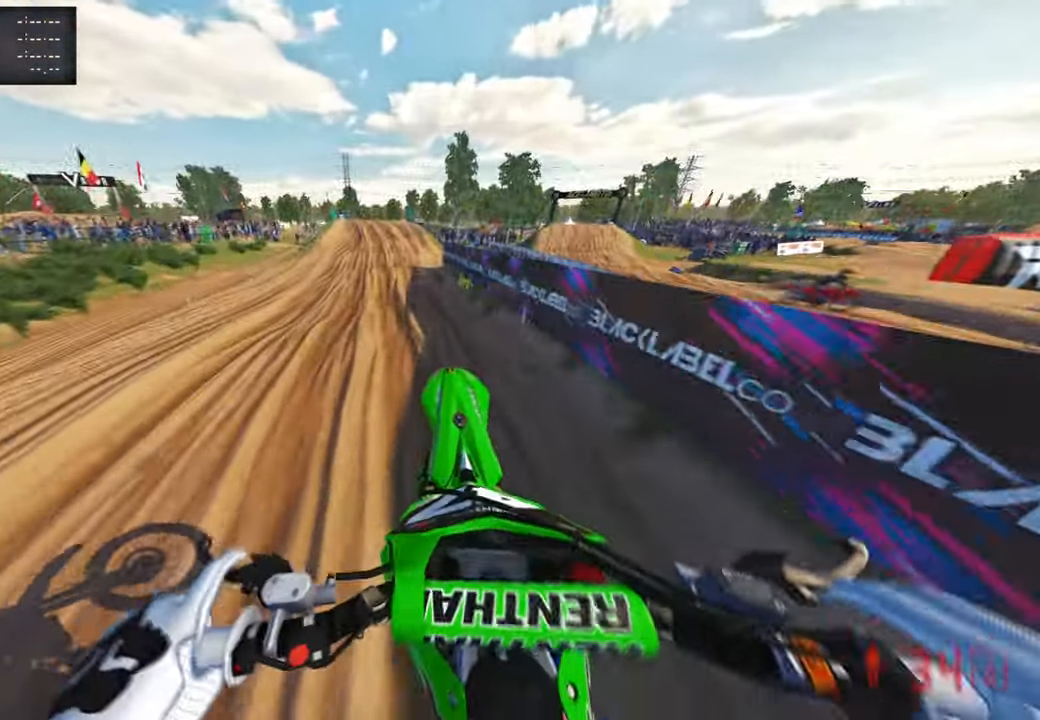
{"buttons": [], "left_stick": "up", "right_stick": "down-left", "events": [[100, "right_stick", "down"], [200, "right_stick", "down-left"]]}
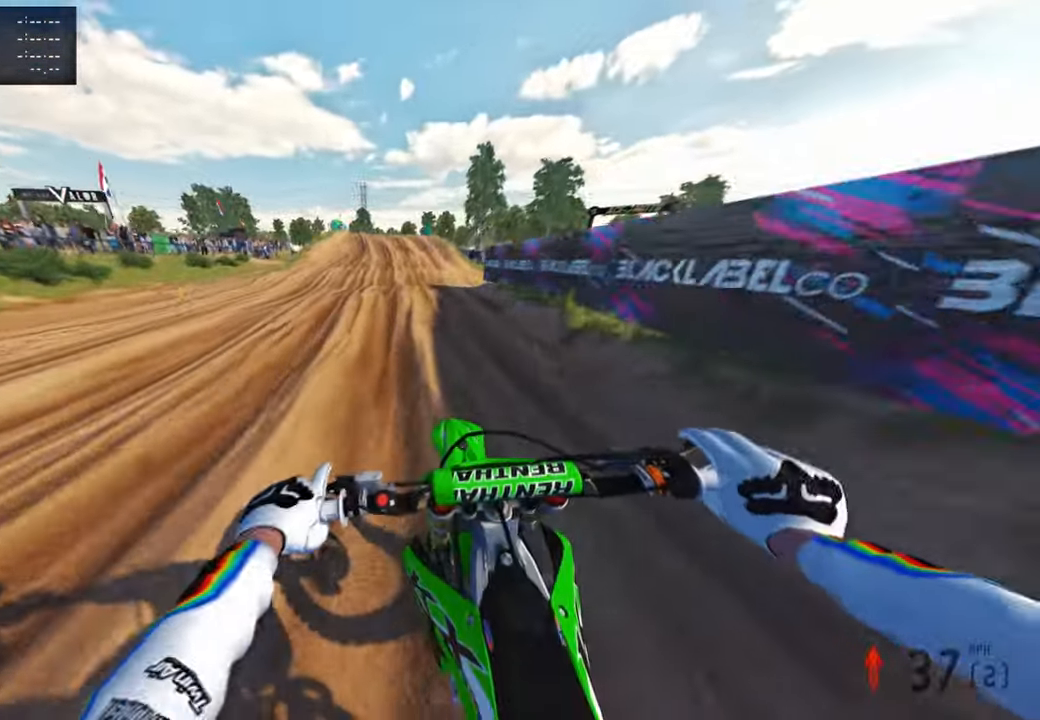
{"buttons": [], "left_stick": "up", "right_stick": "down-left", "events": [[434, "R1", "down"], [500, "R1", "up"]]}
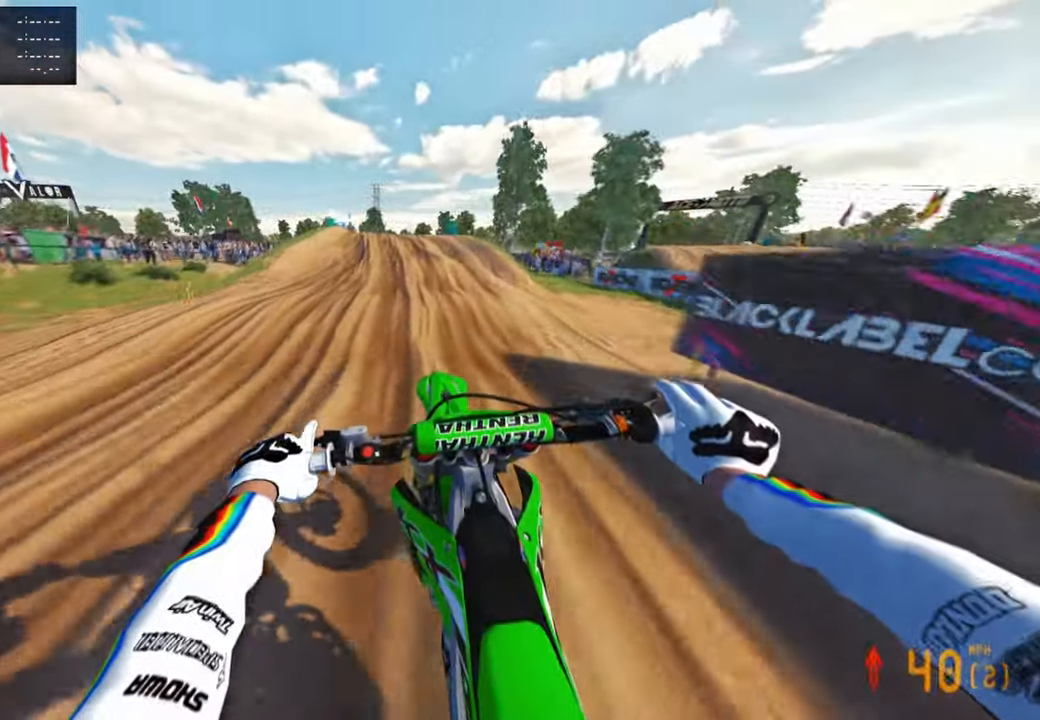
{"buttons": [], "left_stick": "up", "right_stick": "down-left", "events": [[67, "R1", "down"], [150, "R1", "up"]]}
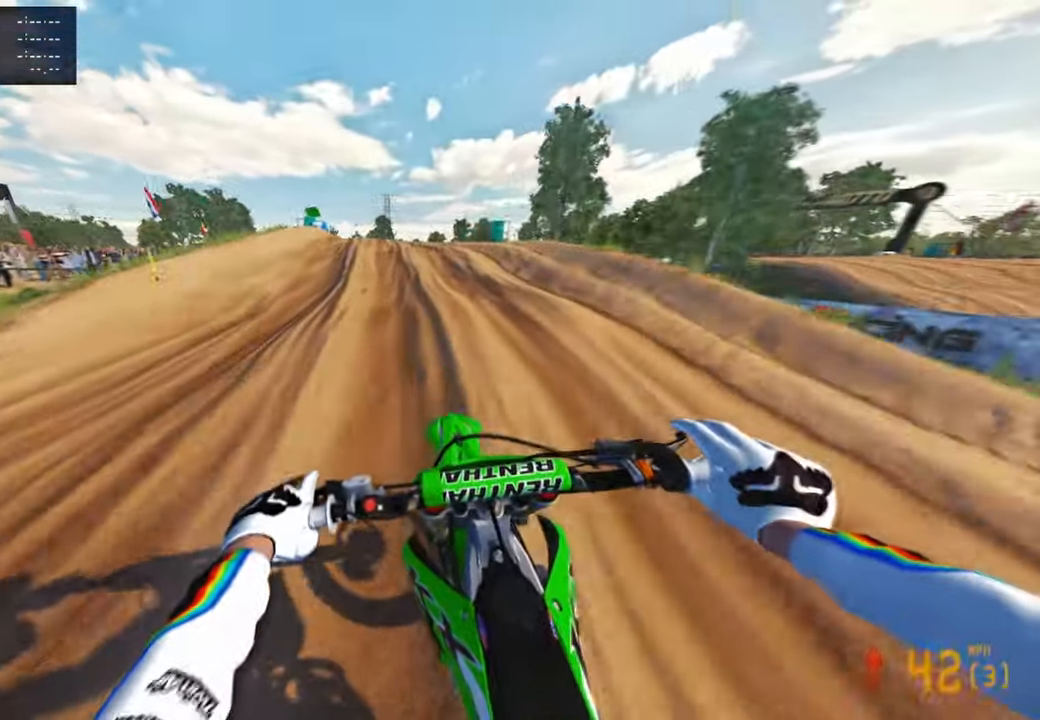
{"buttons": [], "left_stick": "up", "right_stick": "up-right", "events": [[17, "right_stick", "center"], [34, "R1", "down"], [100, "R1", "up"], [184, "R1", "down"], [250, "R1", "up"], [450, "right_stick", "up"], [500, "right_stick", "up-right"]]}
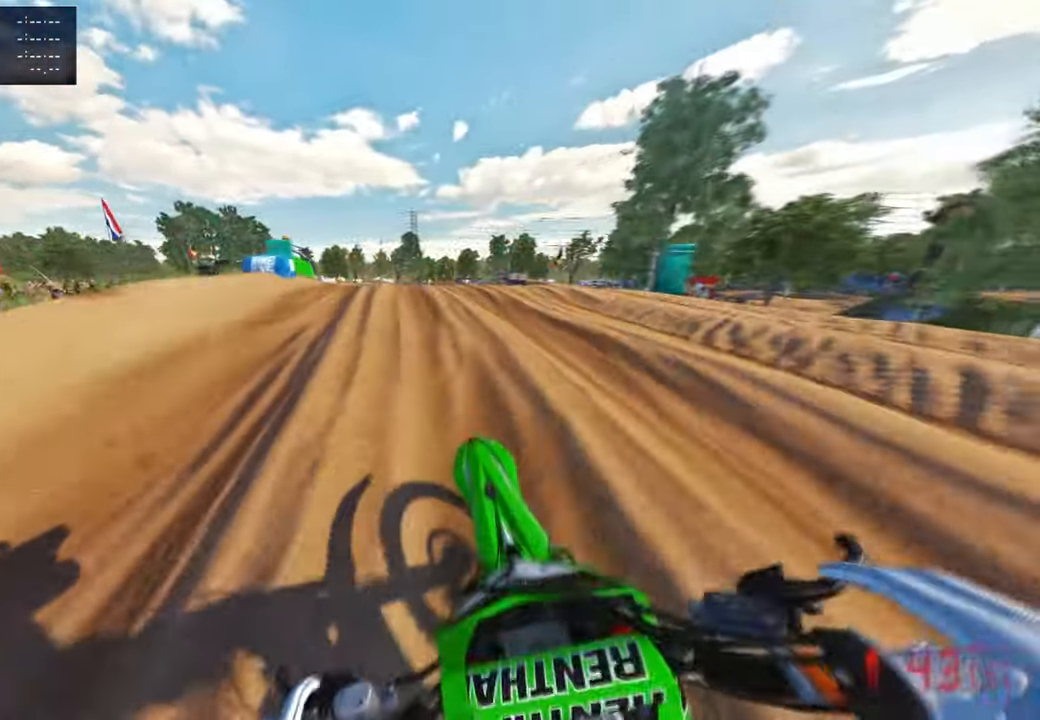
{"buttons": [], "left_stick": "up", "right_stick": "up-right", "events": [[384, "R3", "down"], [484, "R3", "up"]]}
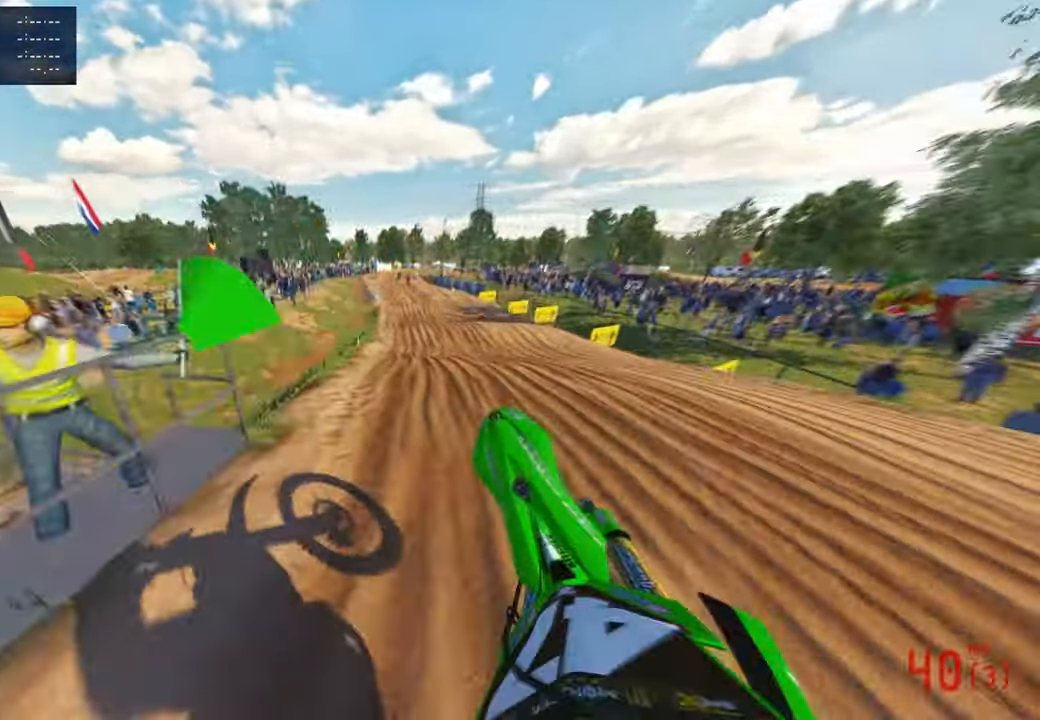
{"buttons": [], "left_stick": "up-right", "right_stick": "up-right", "events": [[84, "R3", "down"], [184, "R3", "up"], [350, "left_stick", "up-right"]]}
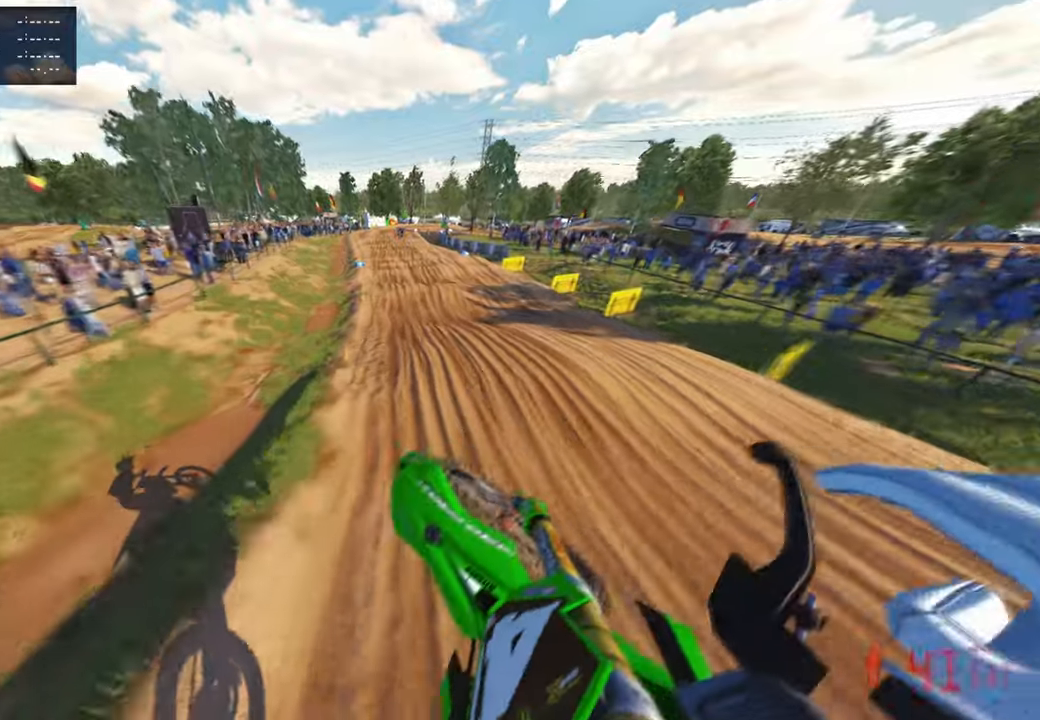
{"buttons": [], "left_stick": "center", "right_stick": "down", "events": [[167, "R1", "down"], [167, "left_stick", "center"], [184, "right_stick", "center"], [250, "R1", "up"], [334, "right_stick", "down"]]}
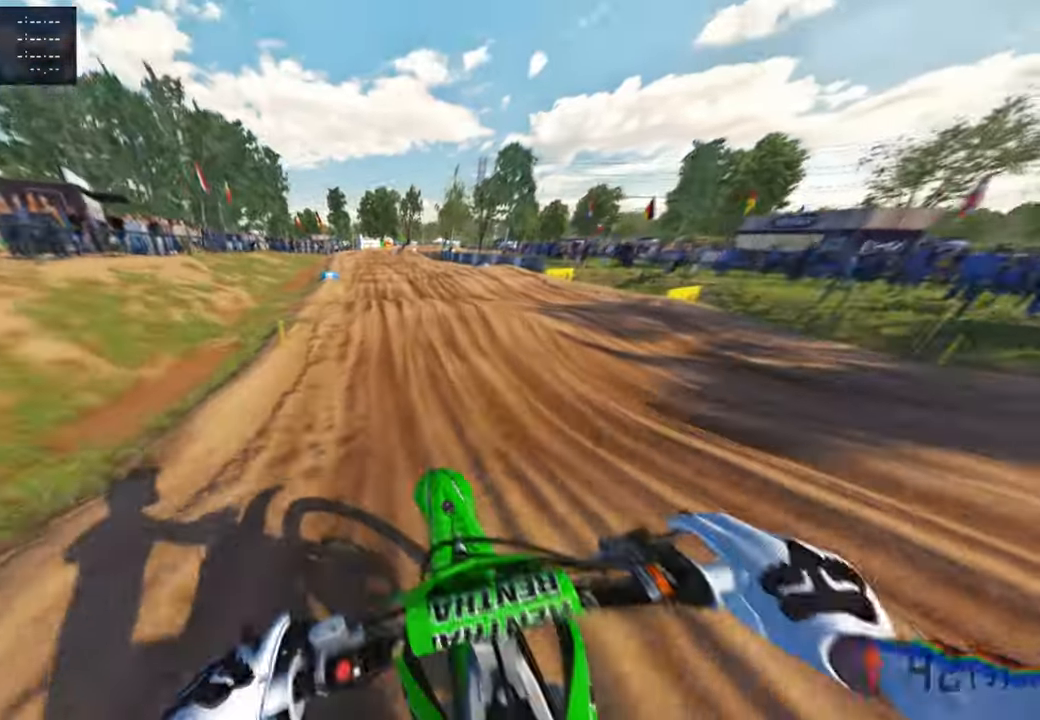
{"buttons": ["R1"], "left_stick": "center", "right_stick": "up", "events": [[117, "right_stick", "center"], [434, "R1", "down"], [484, "right_stick", "up"]]}
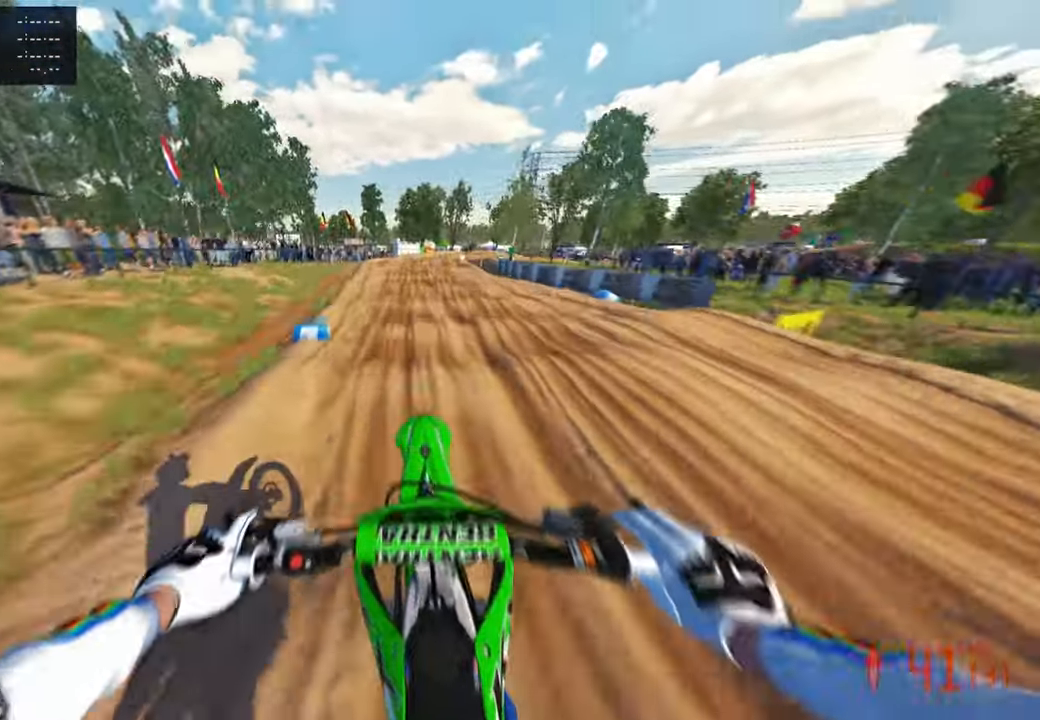
{"buttons": [], "left_stick": "up", "right_stick": "up", "events": [[50, "R1", "up"], [67, "left_stick", "up-left"], [117, "left_stick", "up"]]}
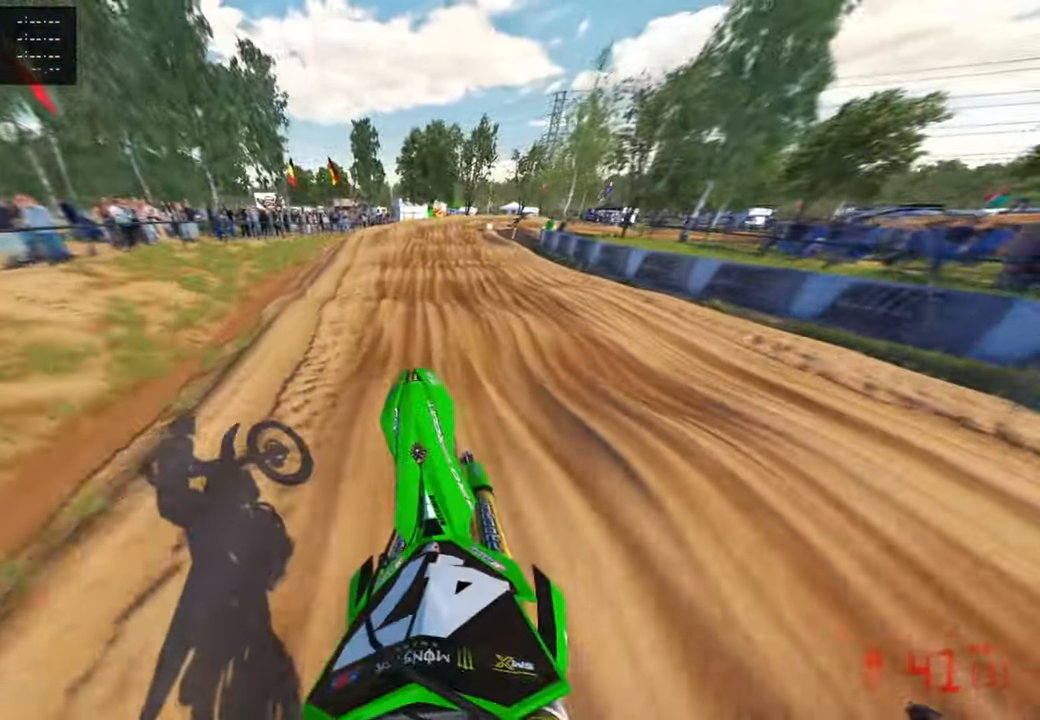
{"buttons": [], "left_stick": "up", "right_stick": "center", "events": [[100, "right_stick", "center"], [217, "right_stick", "down-left"], [434, "right_stick", "center"]]}
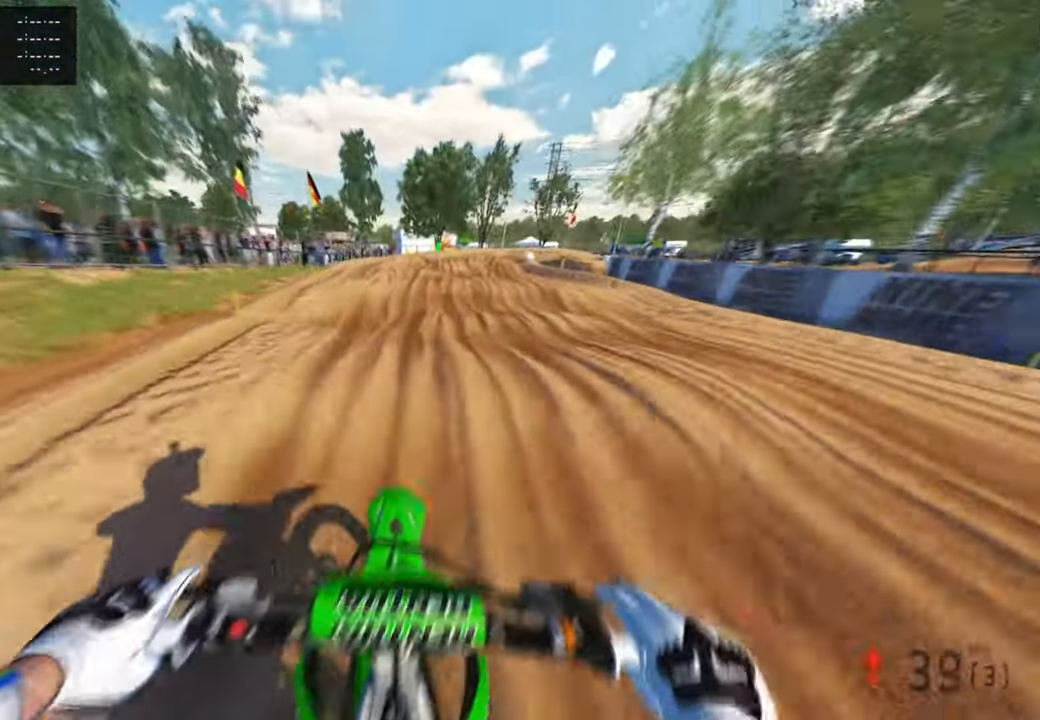
{"buttons": [], "left_stick": "up", "right_stick": "up", "events": [[234, "right_stick", "up"], [250, "R1", "down"], [267, "R1", "up"]]}
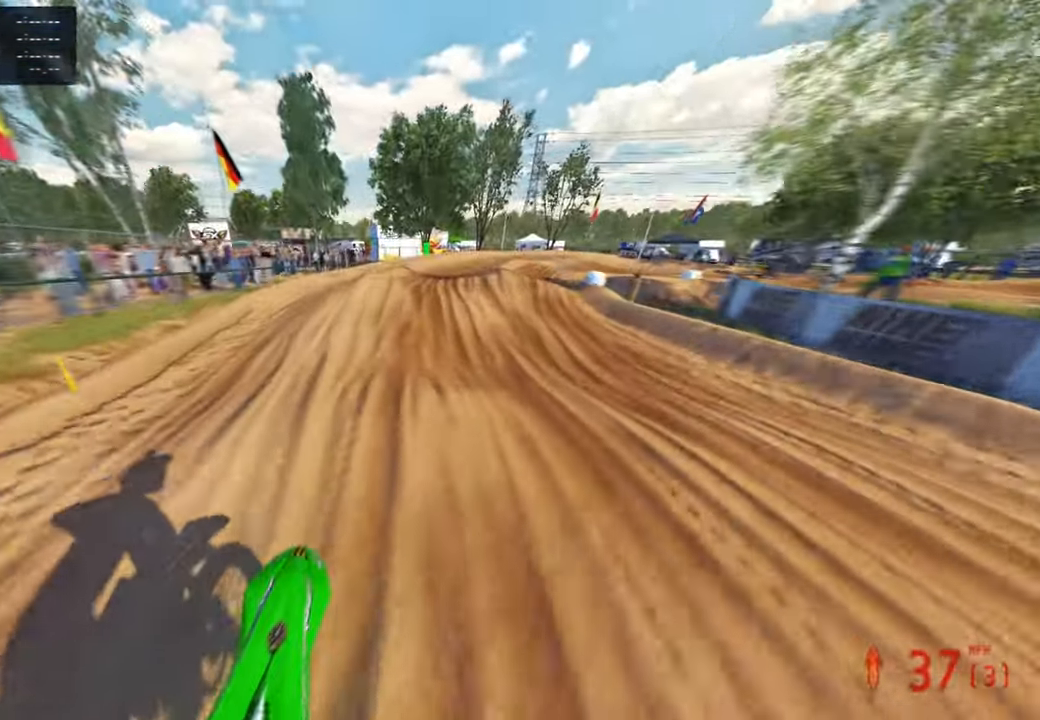
{"buttons": [], "left_stick": "up", "right_stick": "up", "events": []}
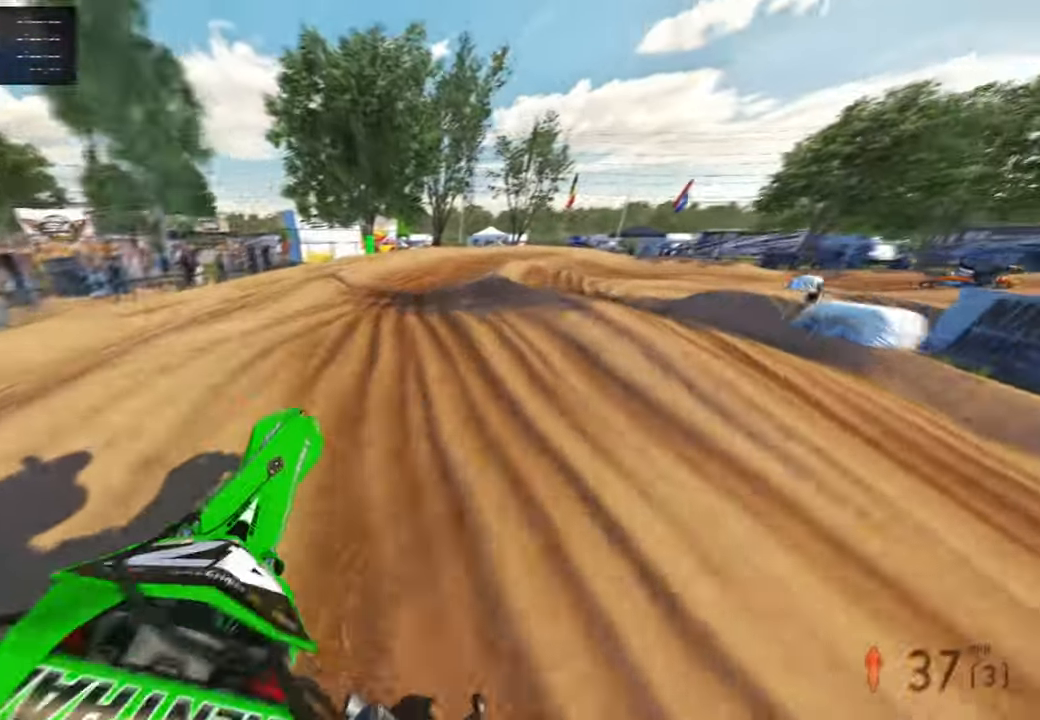
{"buttons": [], "left_stick": "up", "right_stick": "left", "events": [[167, "L1", "down"], [200, "R1", "down"], [267, "right_stick", "center"], [284, "R1", "up"], [300, "L1", "up"], [334, "right_stick", "left"]]}
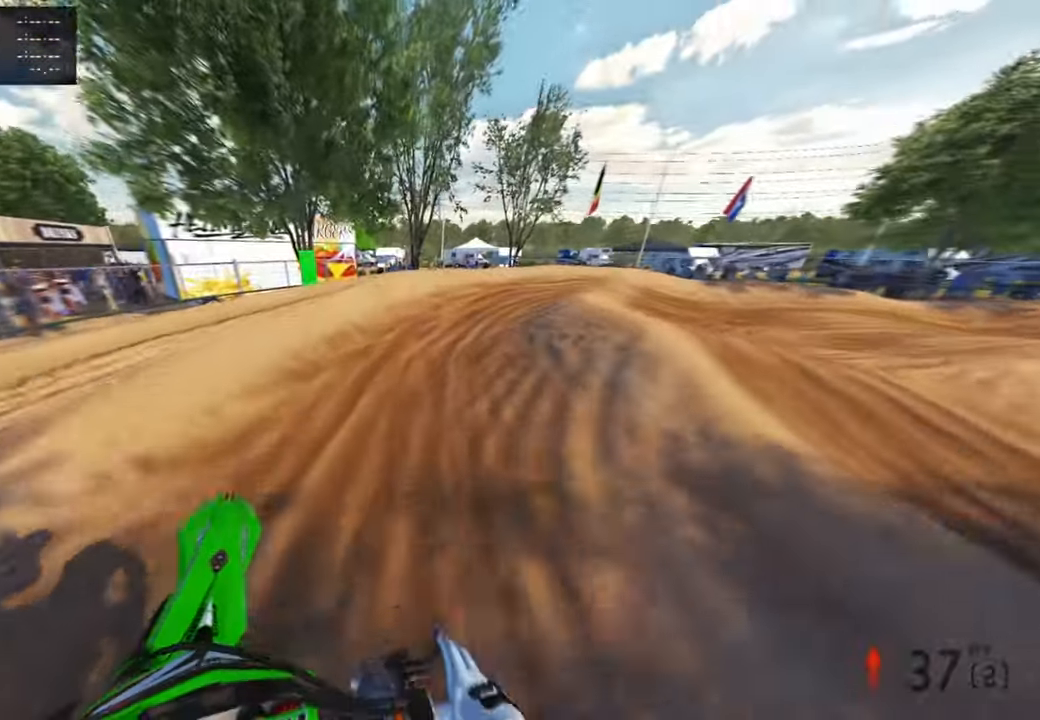
{"buttons": ["R1"], "left_stick": "up-right", "right_stick": "up-left", "events": [[50, "left_stick", "up-right"], [117, "right_stick", "up-left"], [167, "R3", "down"], [284, "R3", "up"], [500, "R1", "down"]]}
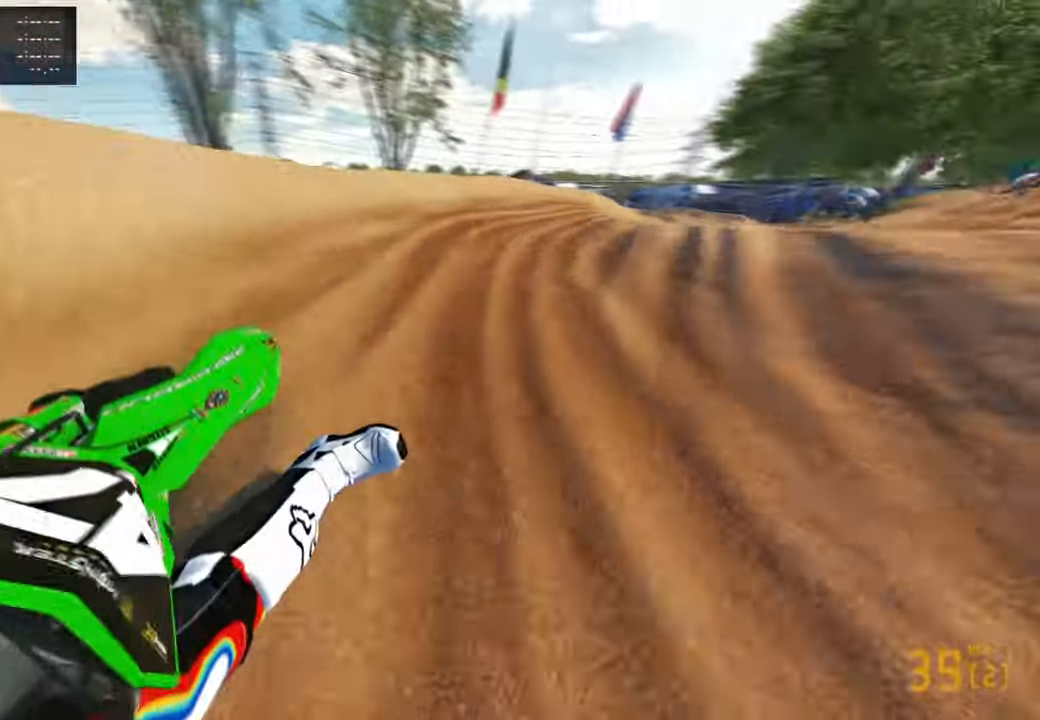
{"buttons": ["R3"], "left_stick": "up-right", "right_stick": "left", "events": [[17, "R1", "up"], [267, "R3", "down"], [384, "R1", "down"], [384, "R3", "up"], [450, "R1", "up"], [484, "right_stick", "left"], [500, "R3", "down"]]}
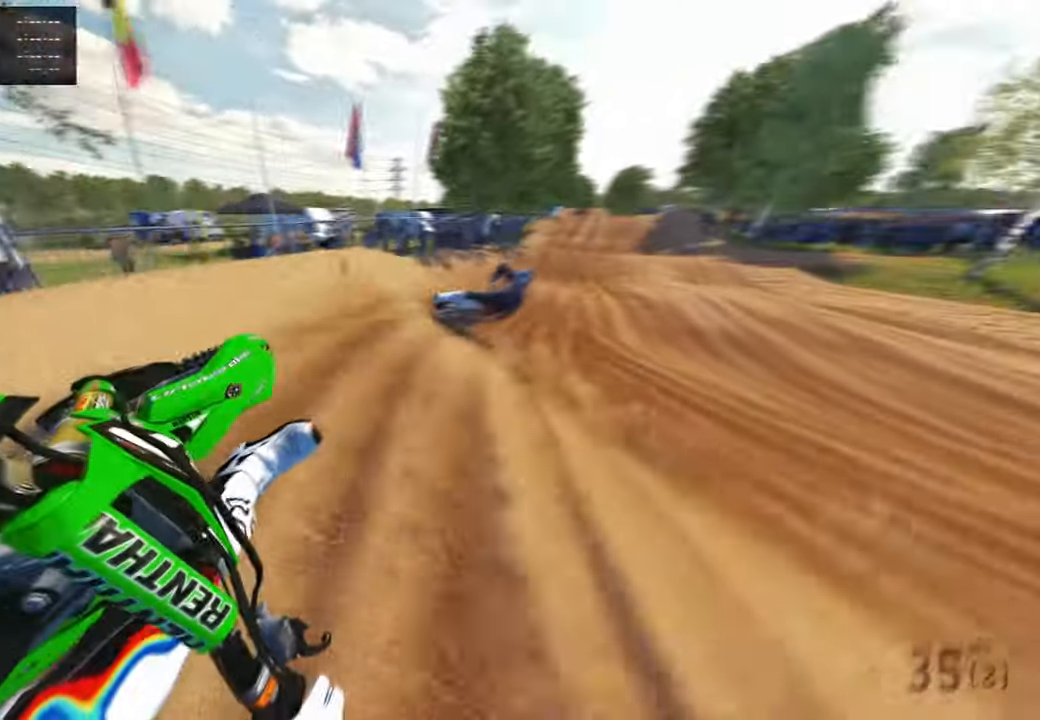
{"buttons": [], "left_stick": "up", "right_stick": "left"}
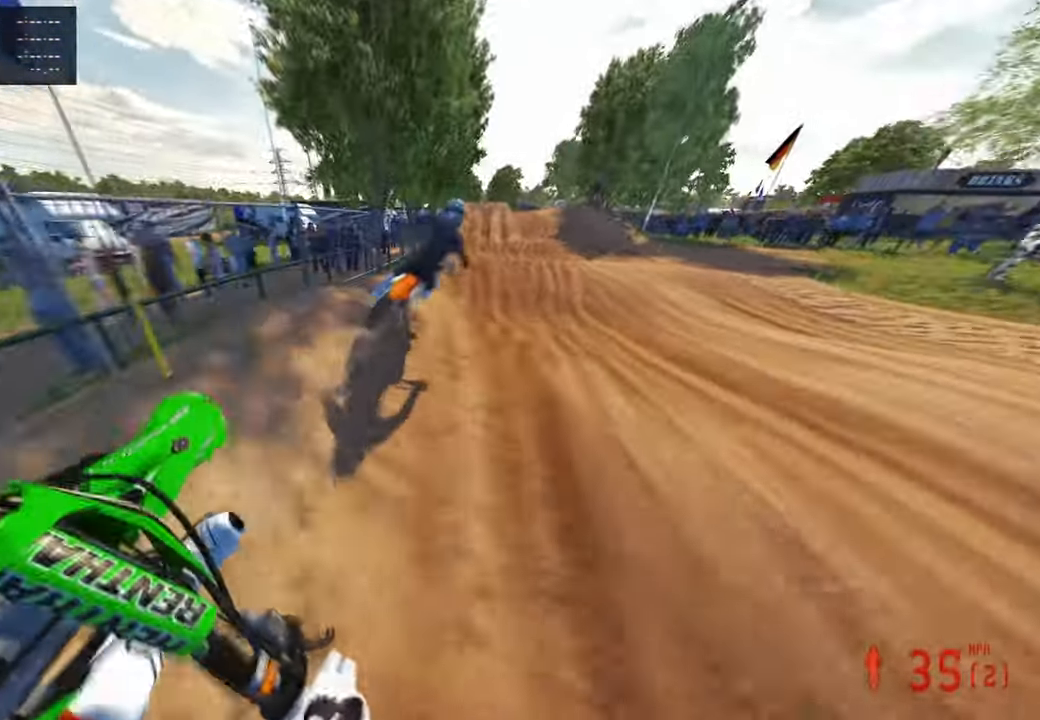
{"buttons": [], "left_stick": "up", "right_stick": "up-left", "events": [[367, "right_stick", "up-left"]]}
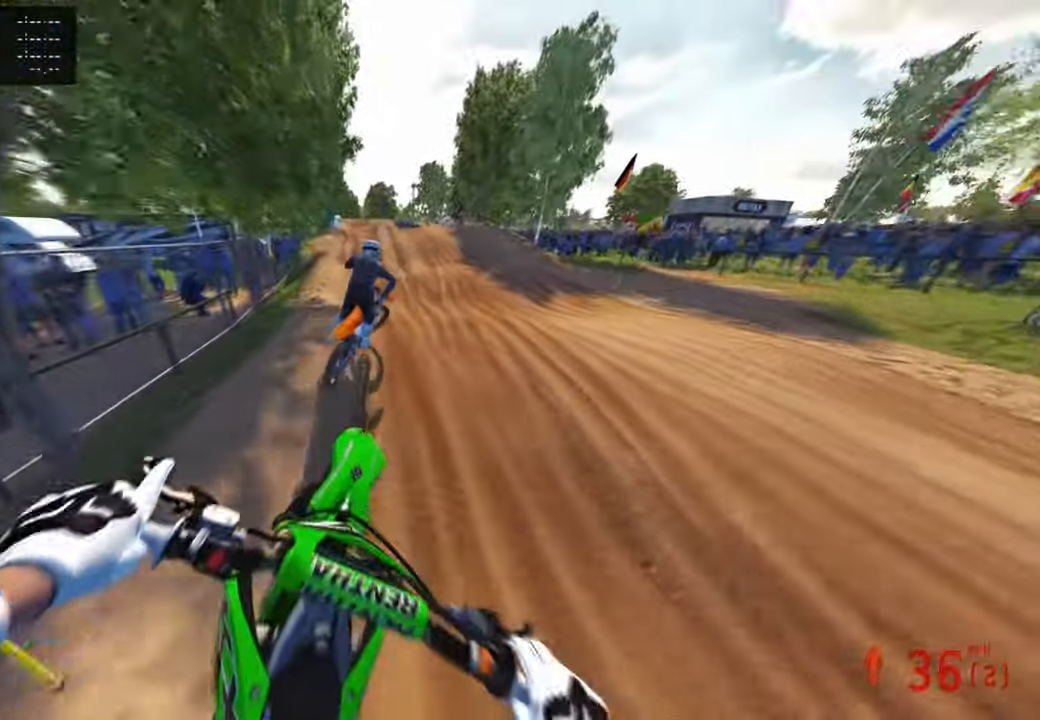
{"buttons": [], "left_stick": "up", "right_stick": "down-right", "events": [[67, "right_stick", "center"], [134, "right_stick", "down"], [200, "left_stick", "up-left"], [267, "right_stick", "down-right"], [384, "left_stick", "up"]]}
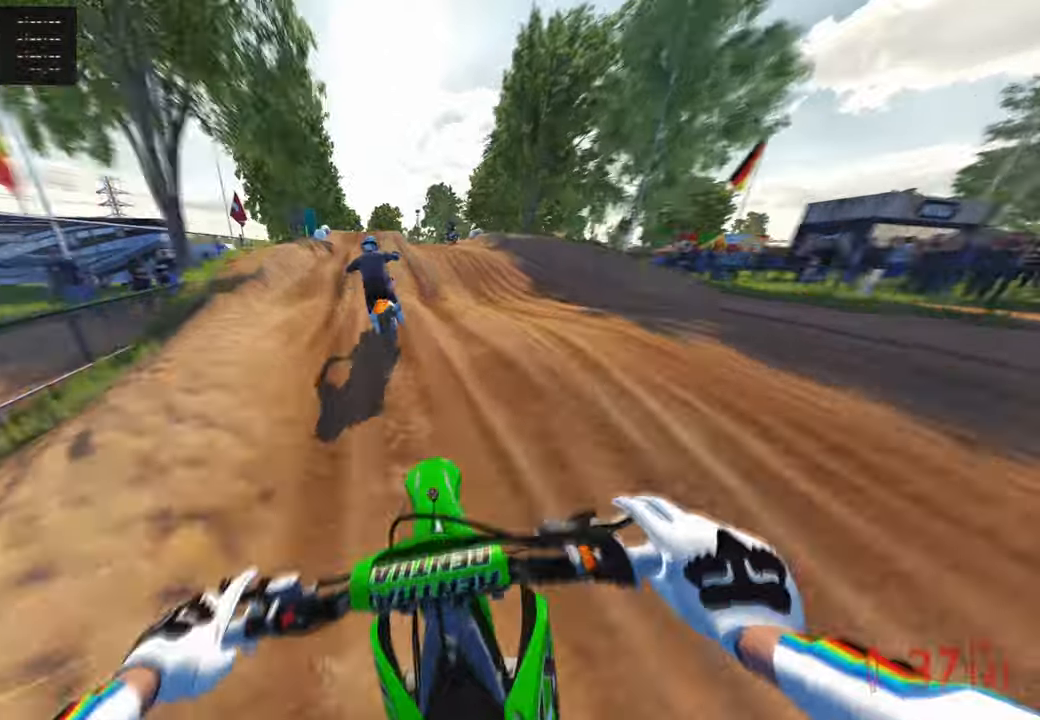
{"buttons": [], "left_stick": "up", "right_stick": "down", "events": [[150, "right_stick", "down"]]}